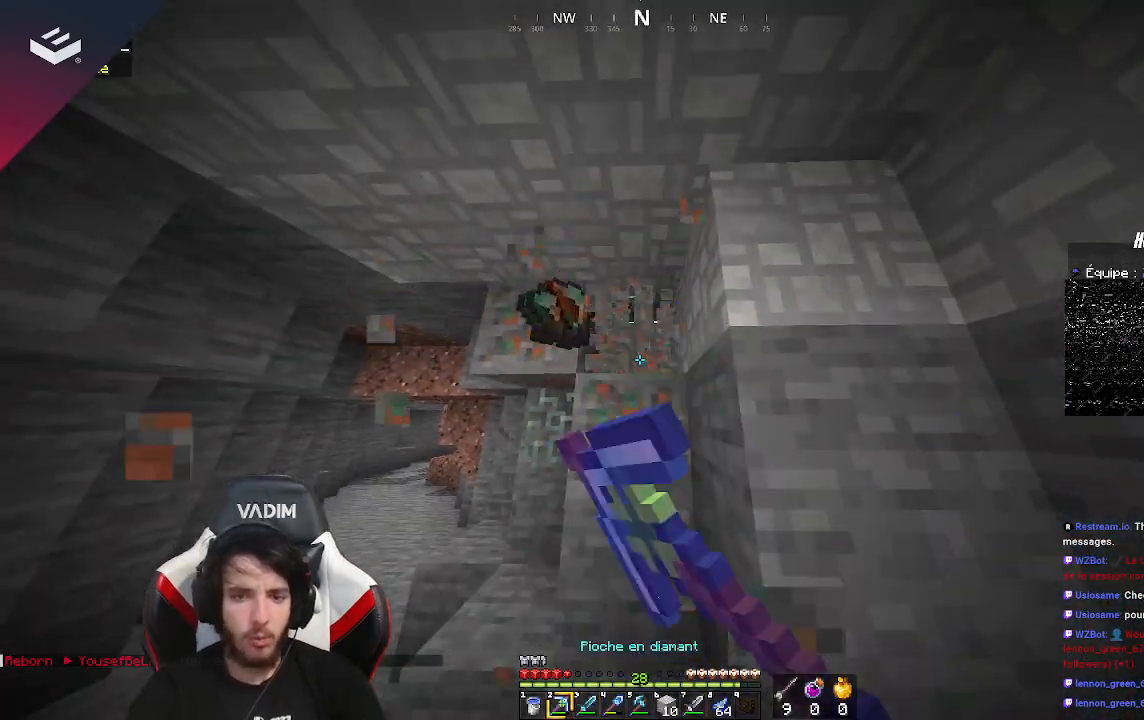
Gameplay with keyboard and mouse; each line is a JSON object with the keys and mouse buttons held at the frame after it. "events" lists presses ("down") and releases ("up") of "a", "d", "s", "space", "w", "mouse_left" and "mouse_right" between this image and that frame as [ms after this image, input, new state], when the widget could be followed in between. "mouse_left", "mouse_right" = the "left", "right" buttons of the "mouse" list. No other keys are recorded. Fast repeated clicks can show as one long hold. Mouse movement is not recorded.
{"keys": [], "mouse": ["left"], "events": []}
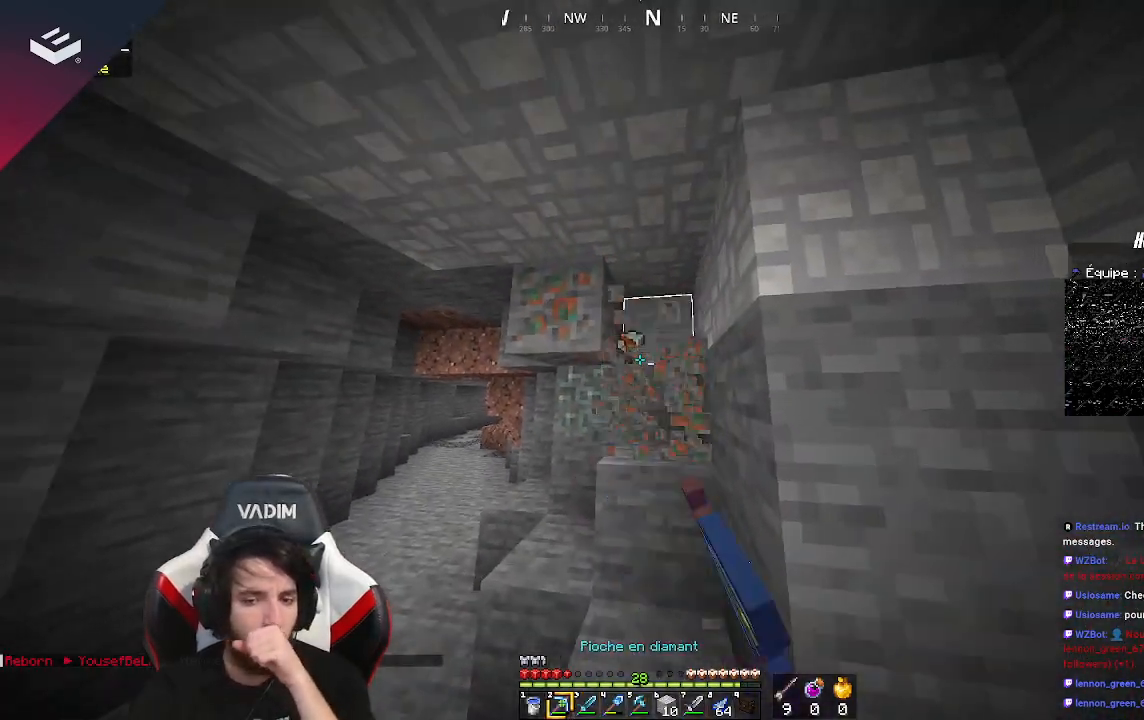
{"keys": [], "mouse": ["left"], "events": []}
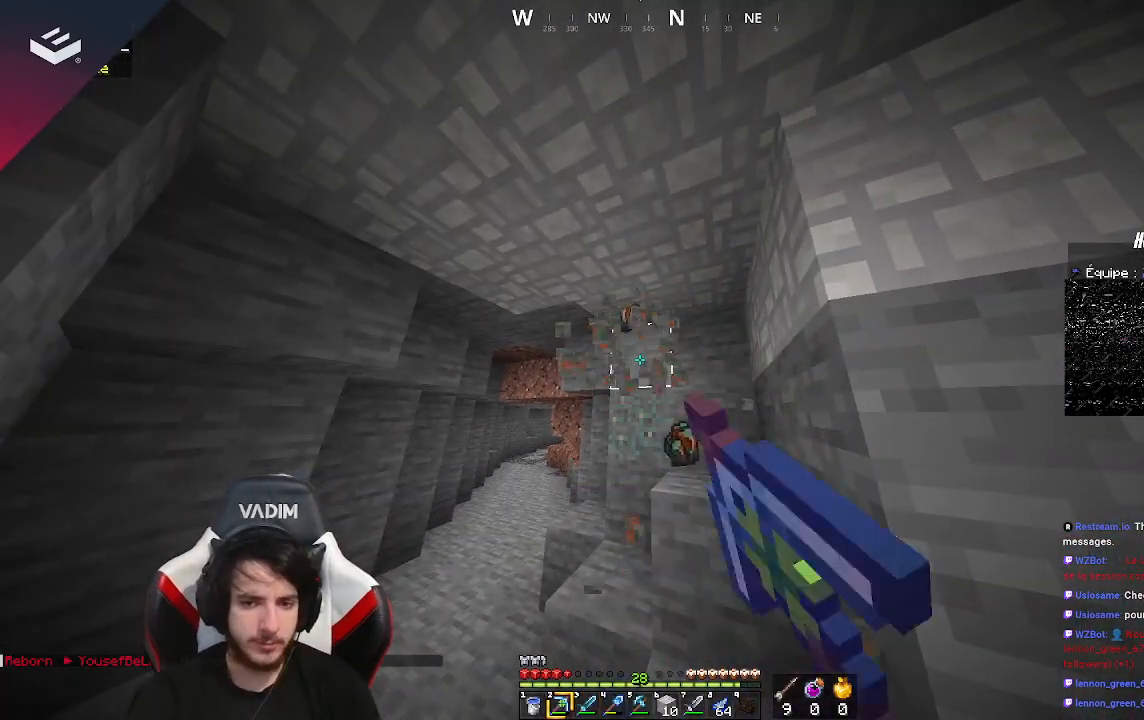
{"keys": ["w"], "mouse": [], "events": [[67, "mouse_left", "up"], [167, "mouse_left", "down"], [367, "mouse_left", "up"], [500, "w", "down"]]}
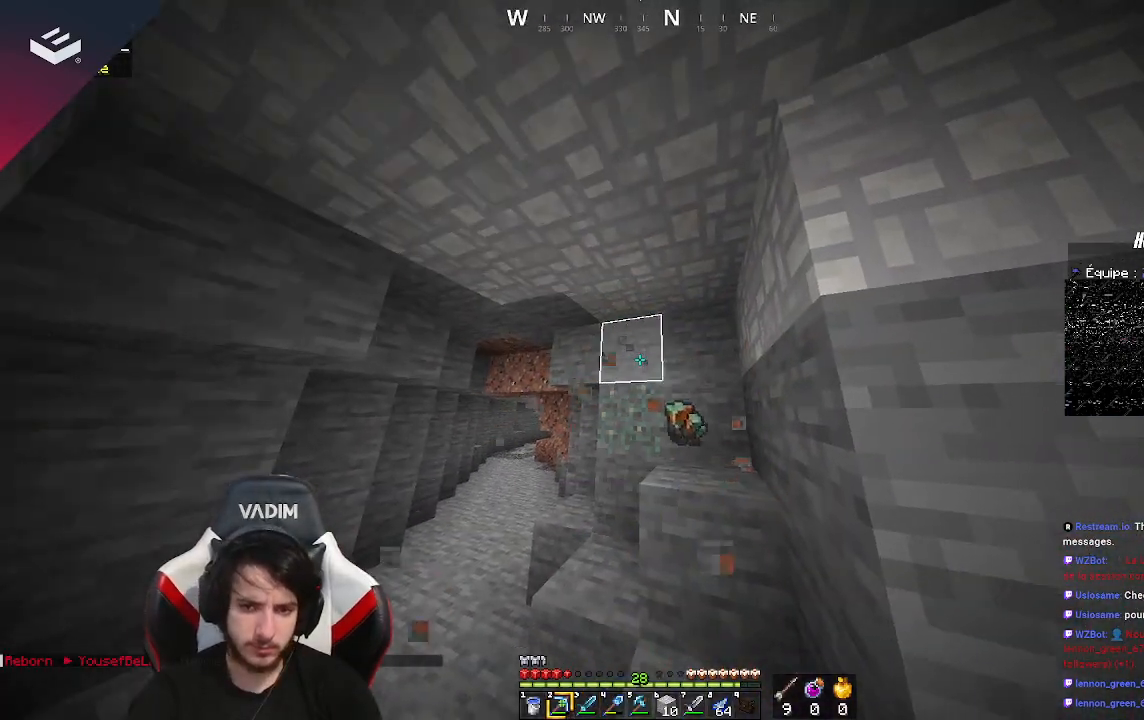
{"keys": [], "mouse": [], "events": [[400, "w", "up"]]}
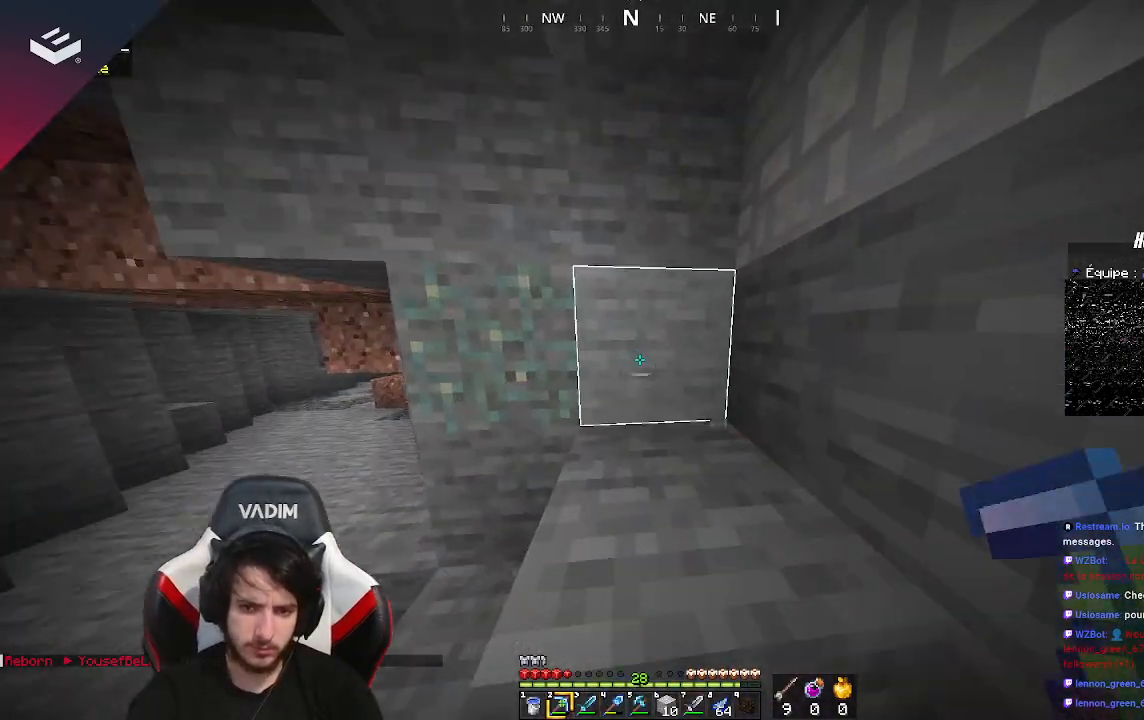
{"keys": ["a"], "mouse": [], "events": [[200, "a", "down"]]}
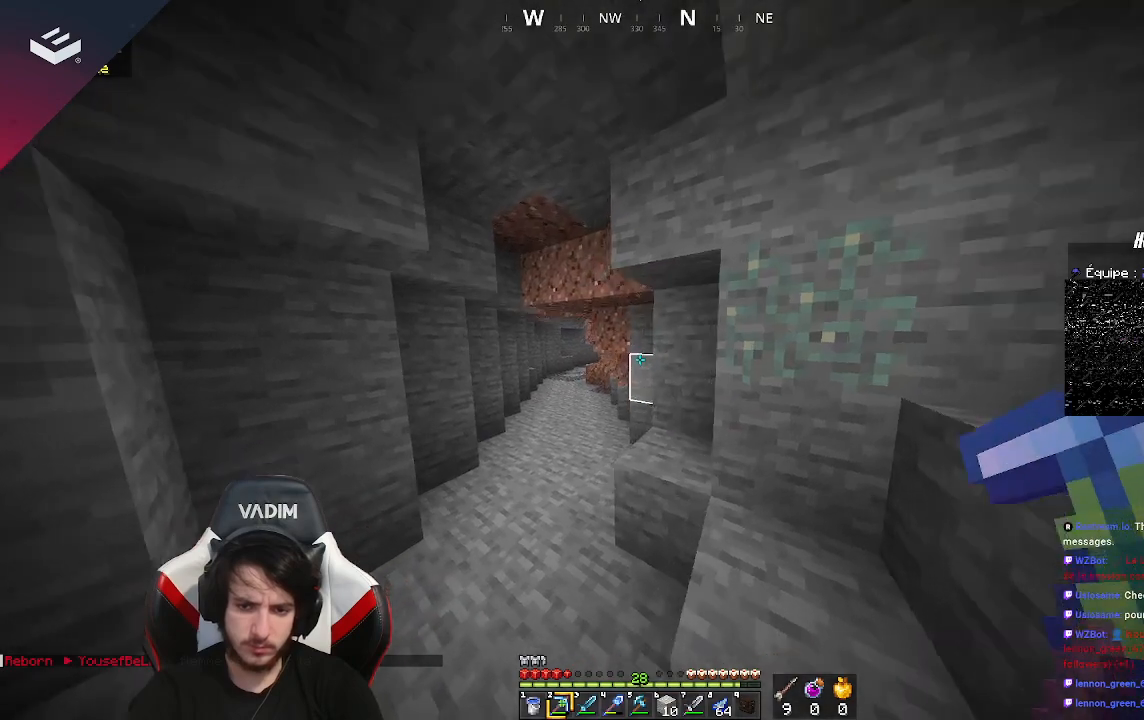
{"keys": ["a", "w"], "mouse": [], "events": [[67, "w", "down"], [200, "a", "up"], [433, "a", "down"]]}
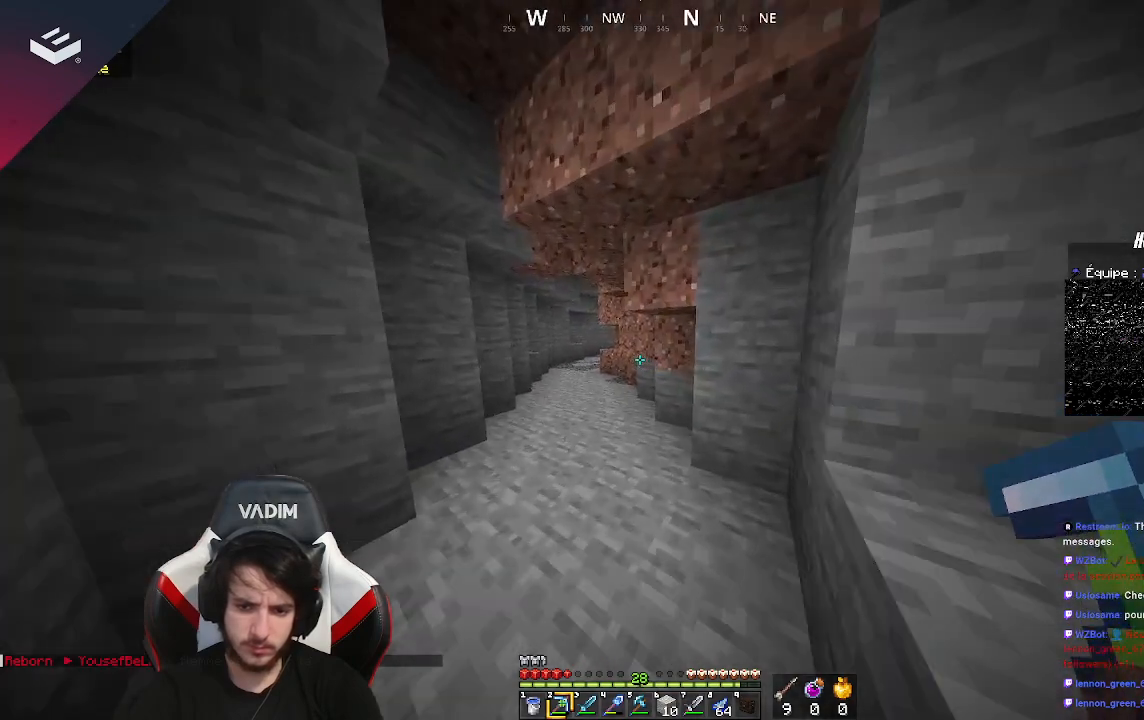
{"keys": ["w"], "mouse": [], "events": [[200, "a", "up"]]}
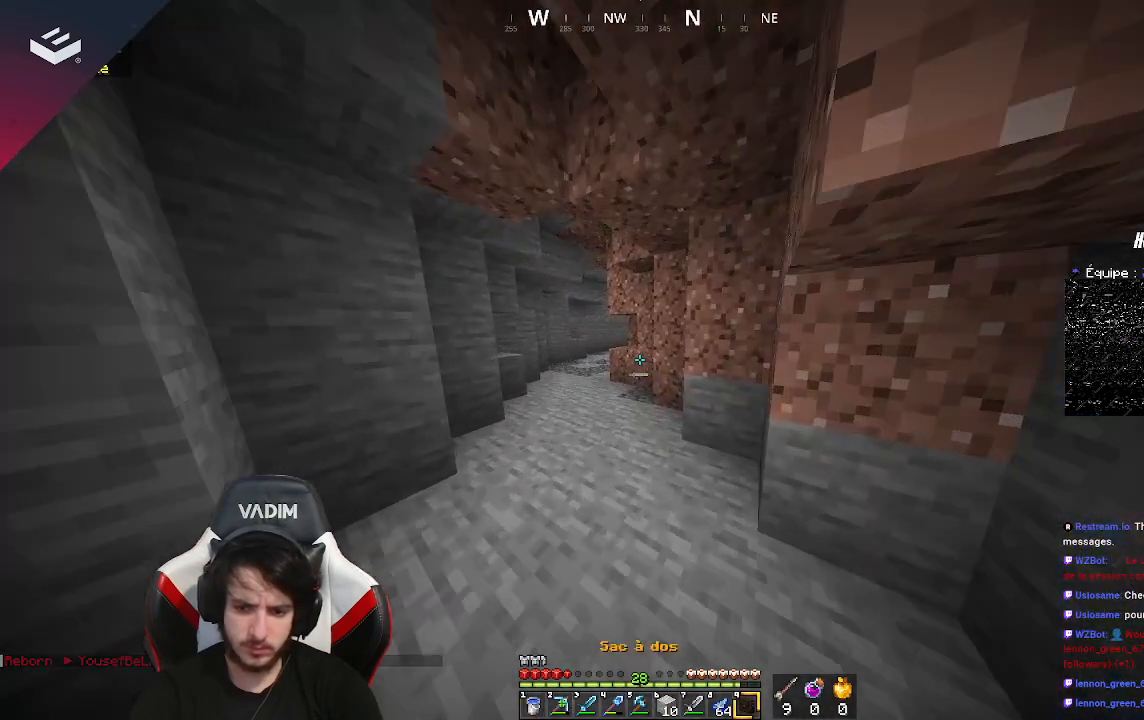
{"keys": [], "mouse": [], "events": [[100, "mouse_right", "down"], [100, "w", "up"], [267, "mouse_right", "up"]]}
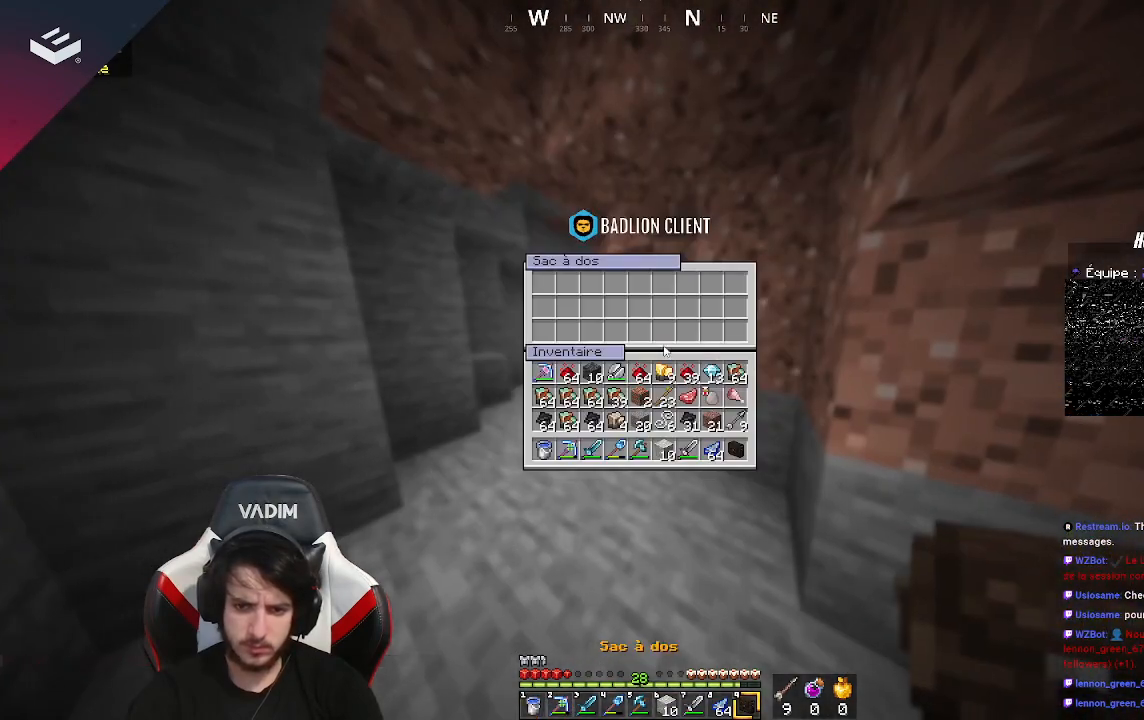
{"keys": [], "mouse": [], "events": []}
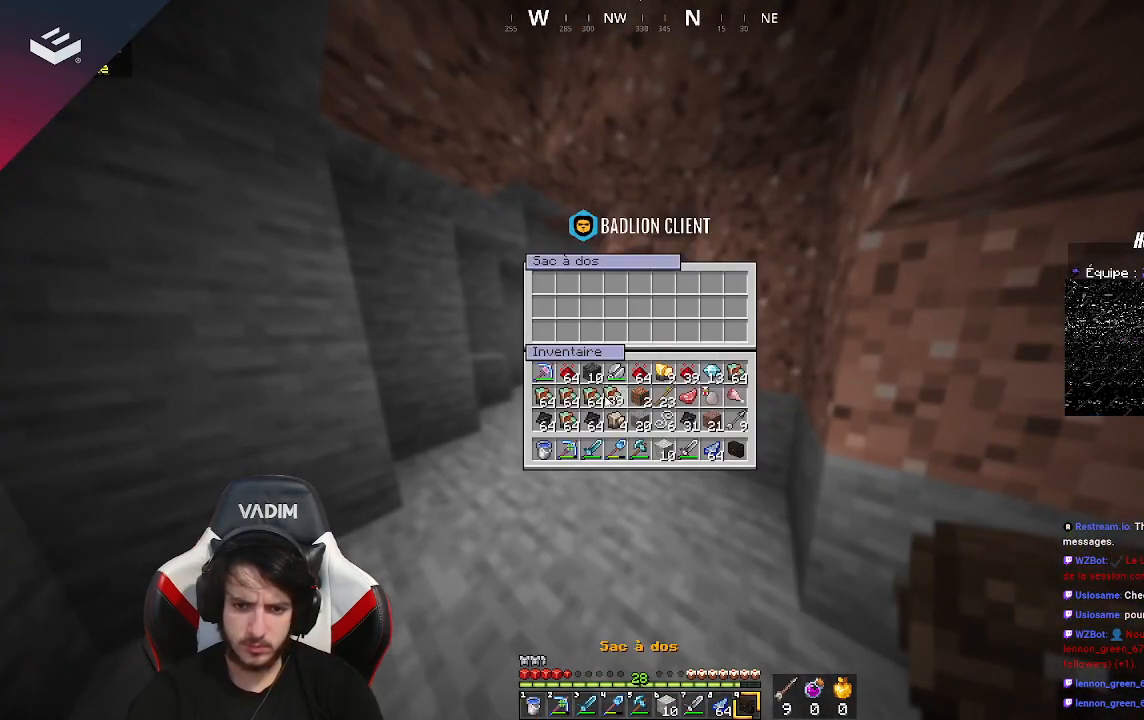
{"keys": [], "mouse": [], "events": []}
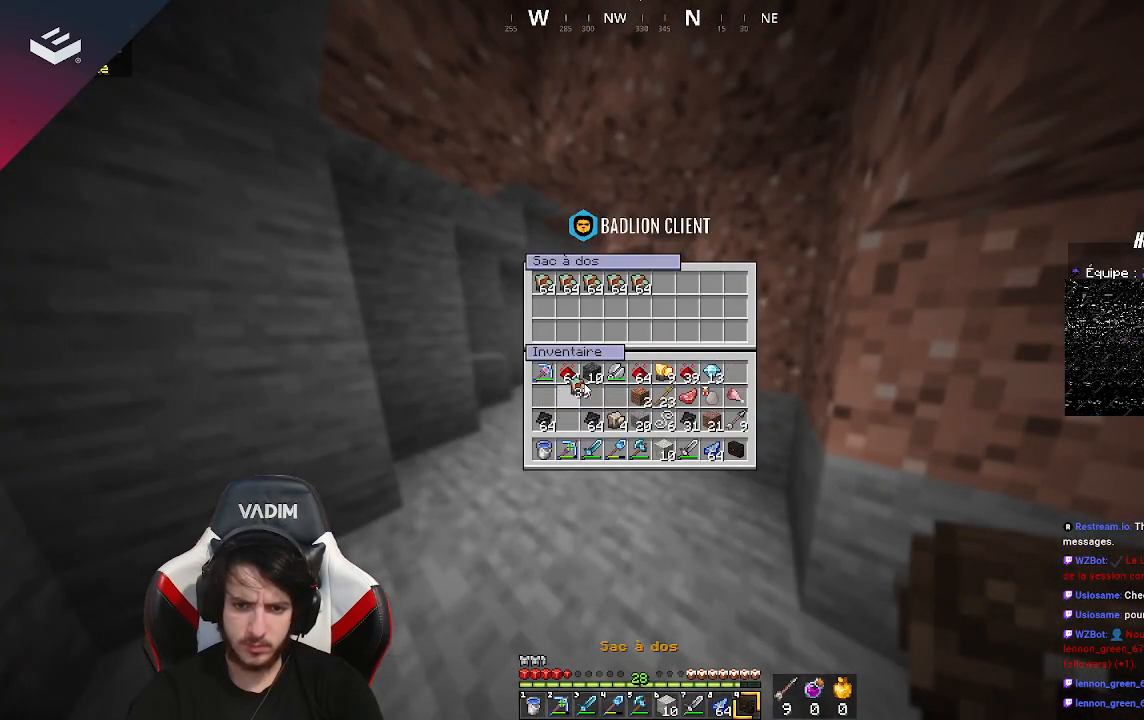
{"keys": [], "mouse": [], "events": []}
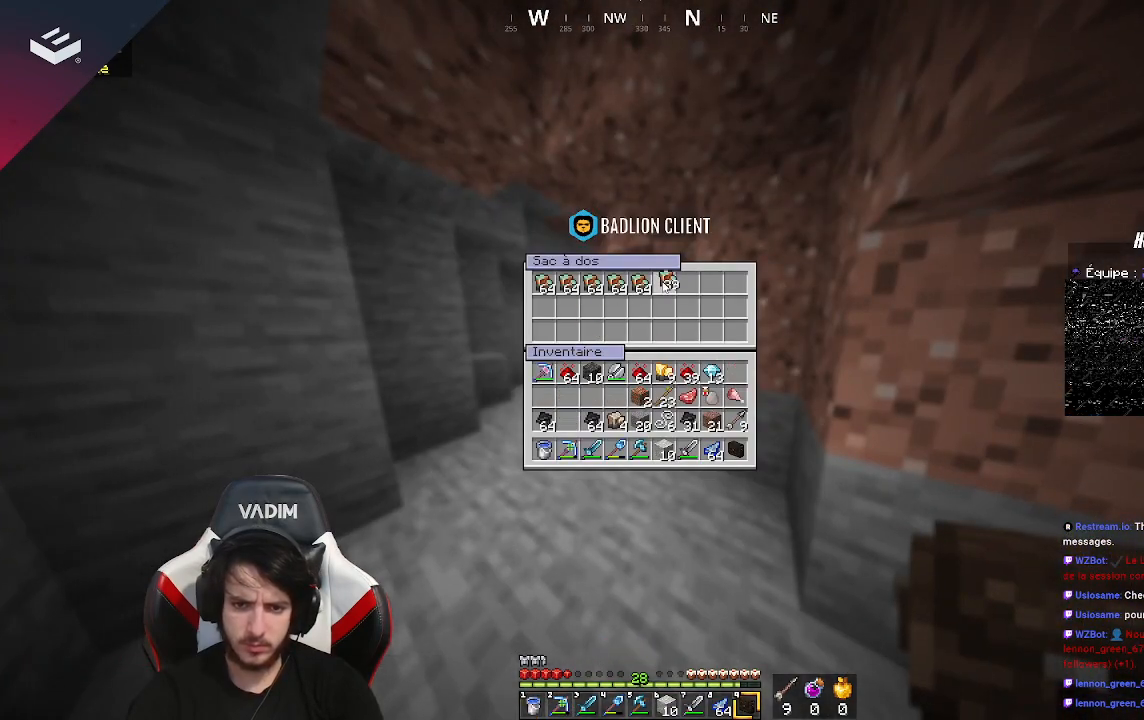
{"keys": [], "mouse": [], "events": []}
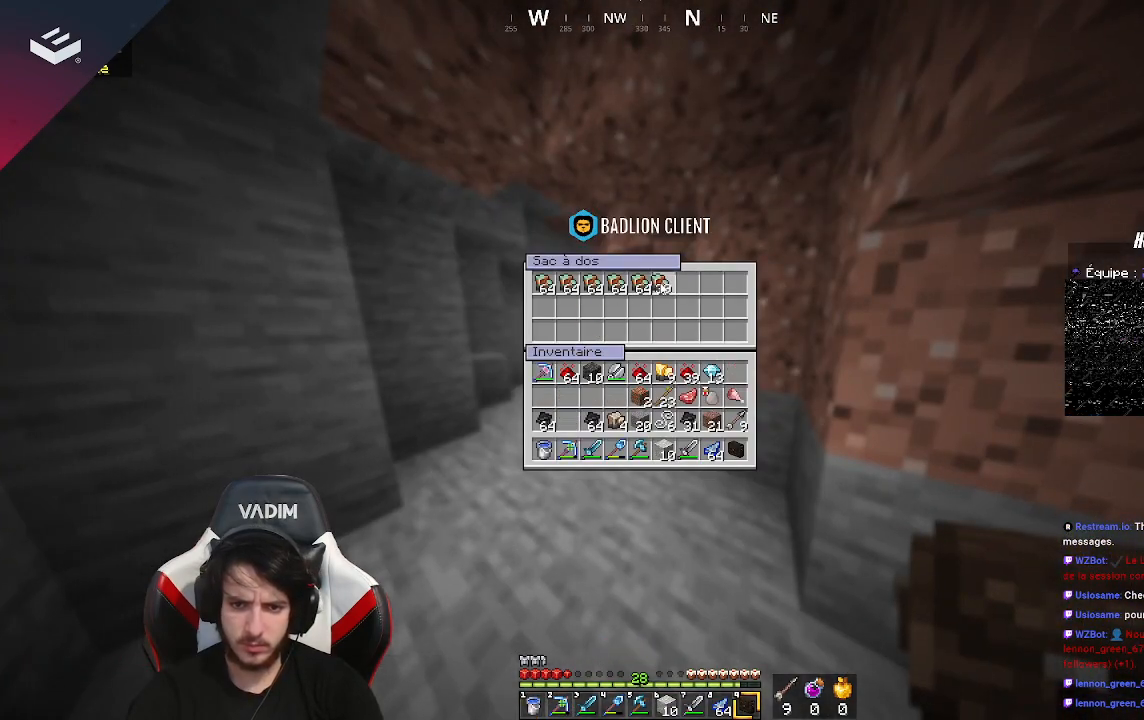
{"keys": [], "mouse": [], "events": []}
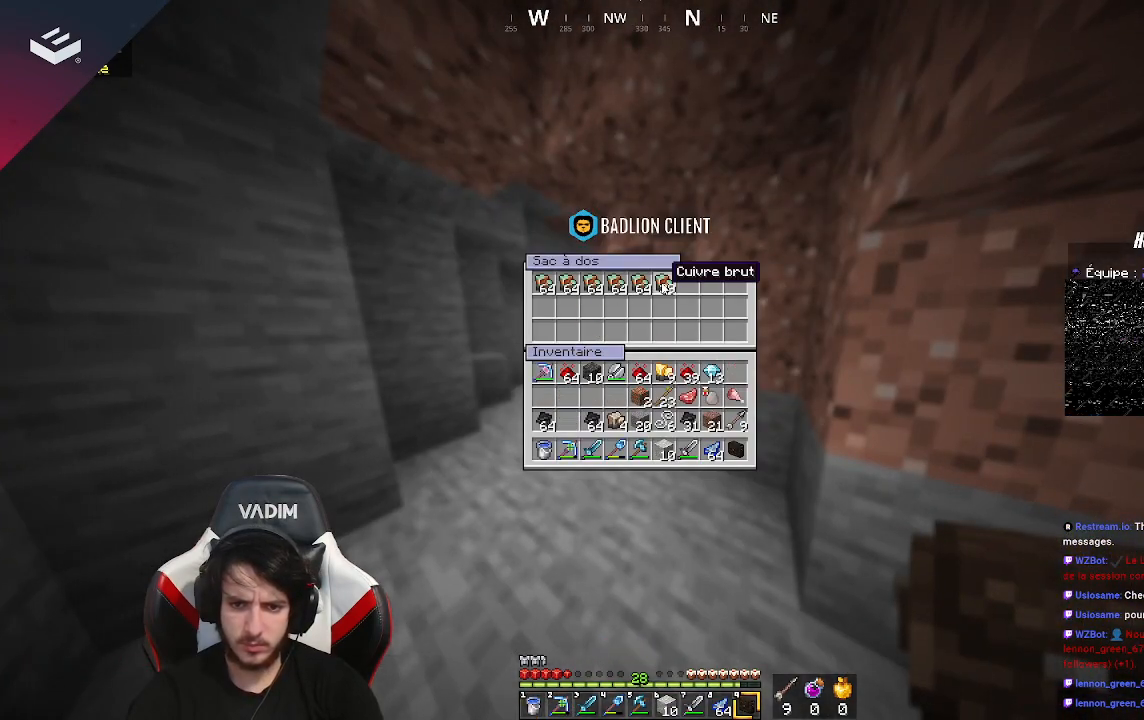
{"keys": [], "mouse": [], "events": [[300, "w", "down"], [467, "w", "up"]]}
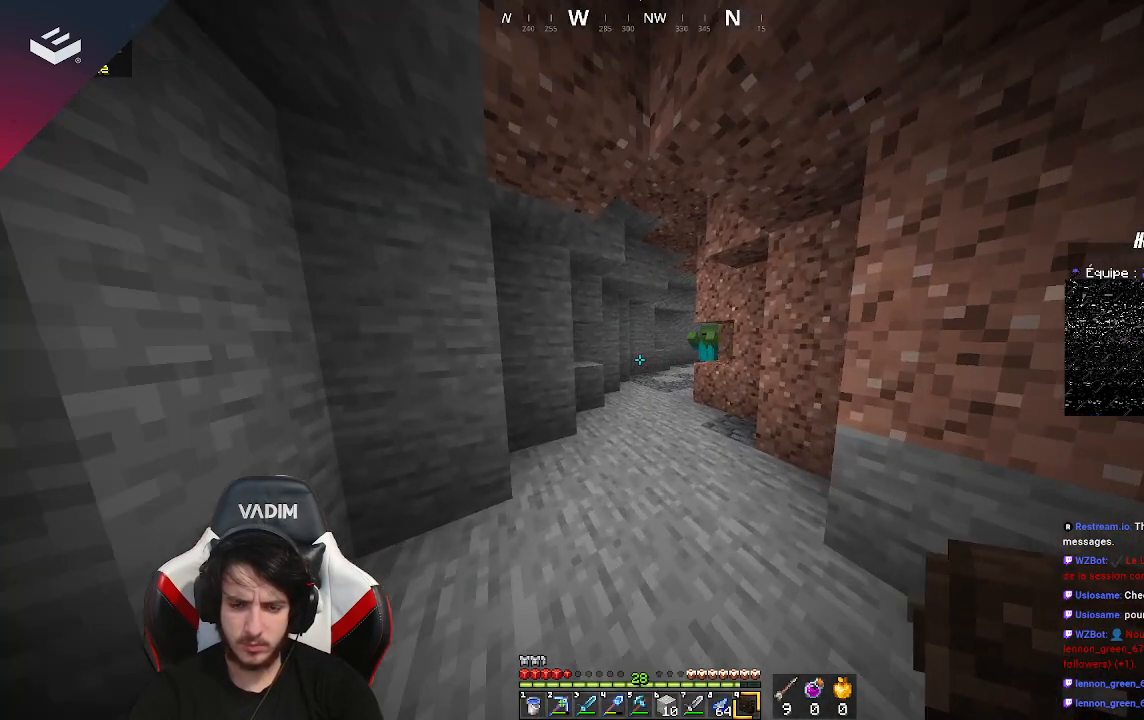
{"keys": [], "mouse": [], "events": [[33, "w", "down"], [500, "w", "up"]]}
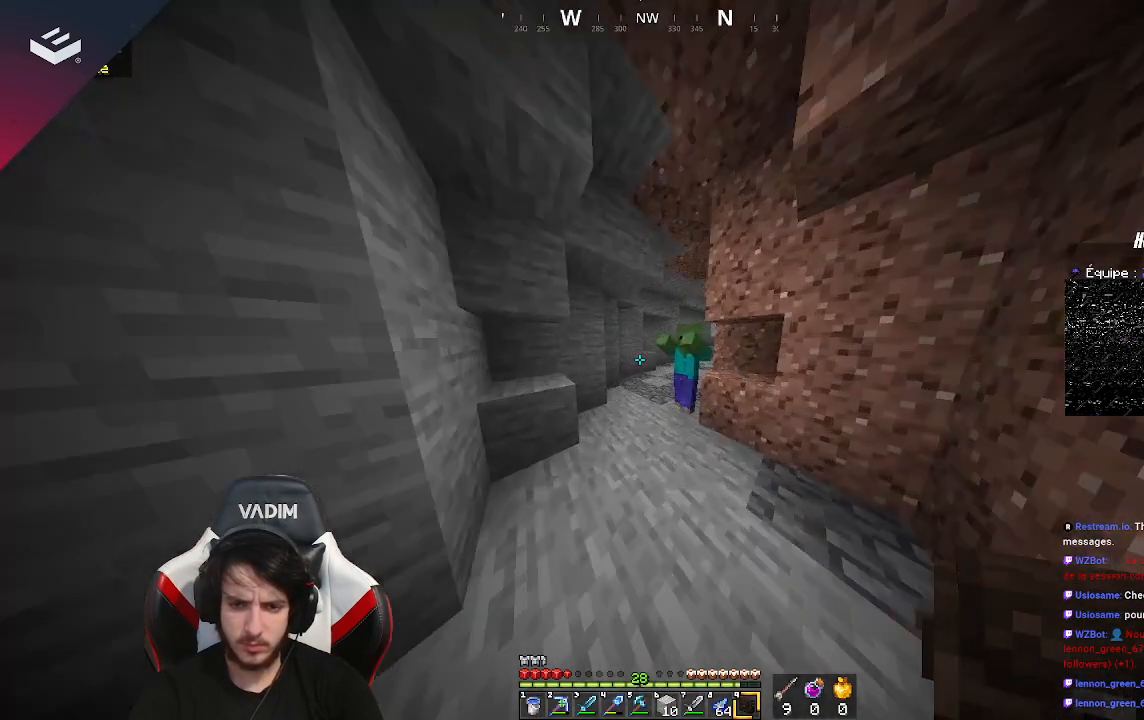
{"keys": ["s"], "mouse": [], "events": [[33, "s", "down"]]}
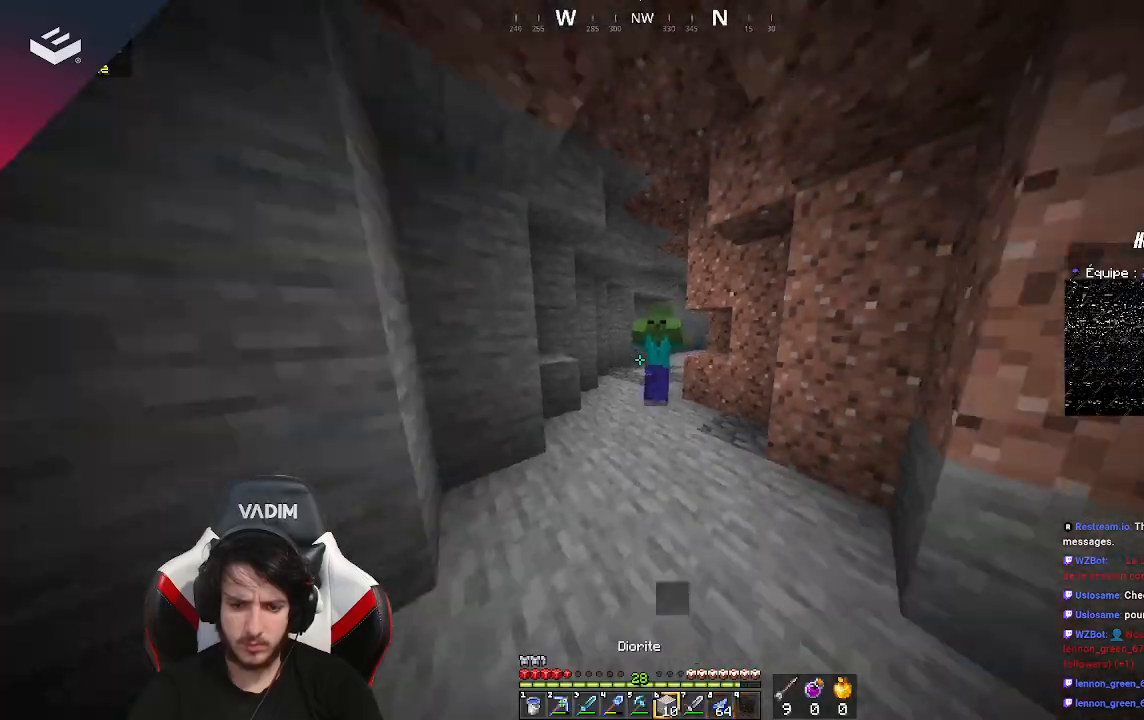
{"keys": ["w"], "mouse": [], "events": [[433, "s", "up"], [433, "w", "down"]]}
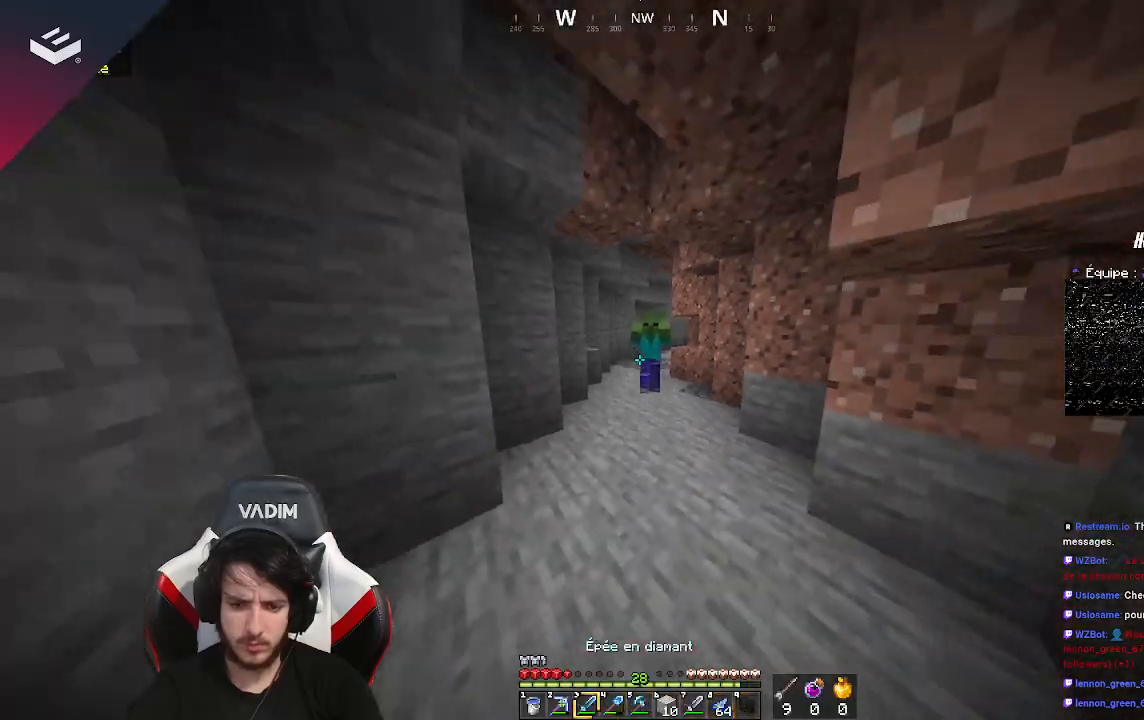
{"keys": ["s"], "mouse": ["left"], "events": [[367, "mouse_left", "down"], [400, "s", "down"], [433, "w", "up"]]}
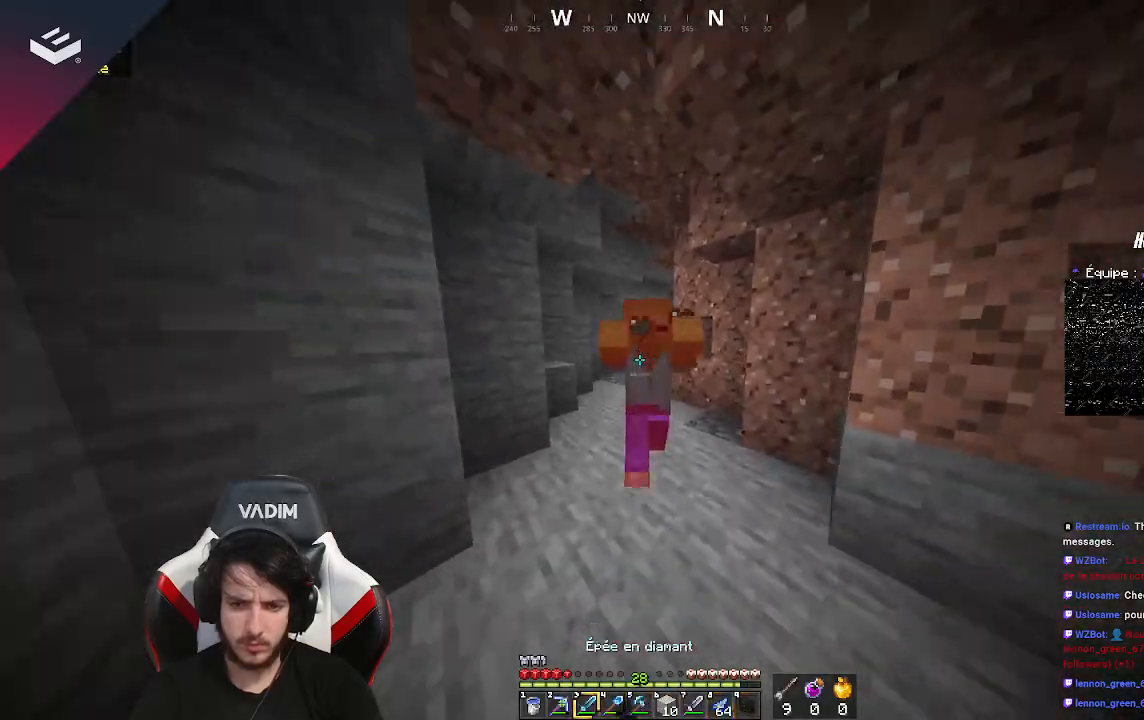
{"keys": ["s"], "mouse": ["left"], "events": [[33, "mouse_left", "up"], [67, "w", "down"], [167, "s", "up"], [433, "mouse_left", "down"], [467, "s", "down"], [500, "w", "up"]]}
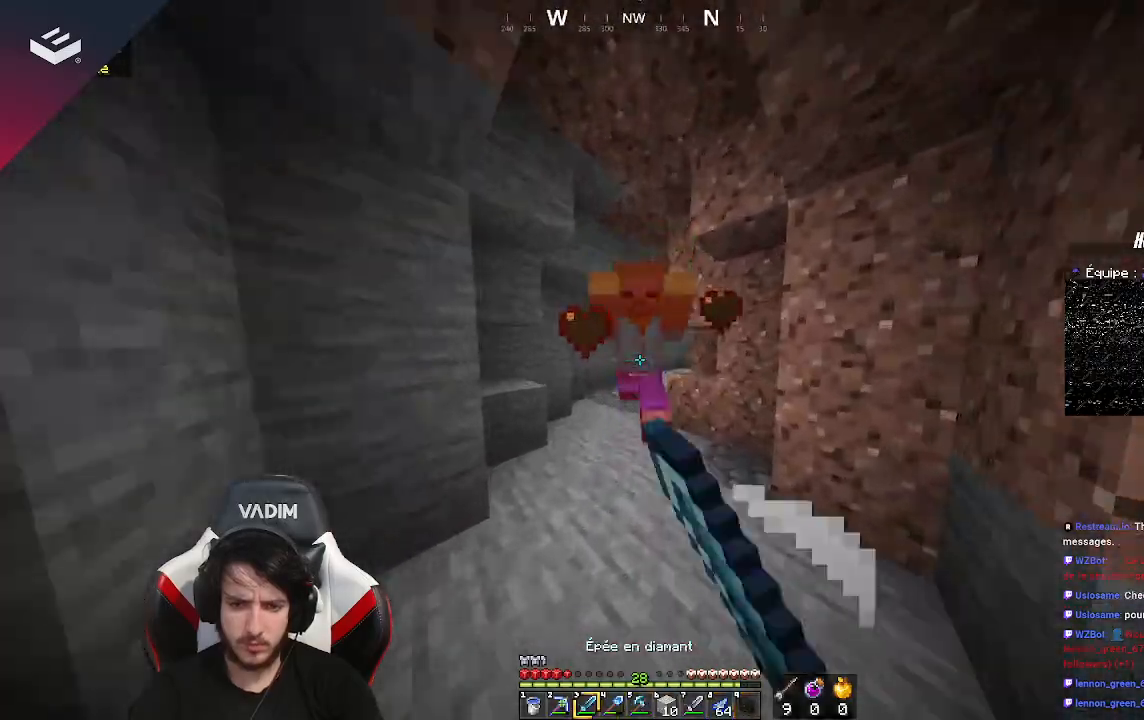
{"keys": ["w"], "mouse": [], "events": [[133, "mouse_left", "up"], [167, "w", "down"], [300, "s", "up"]]}
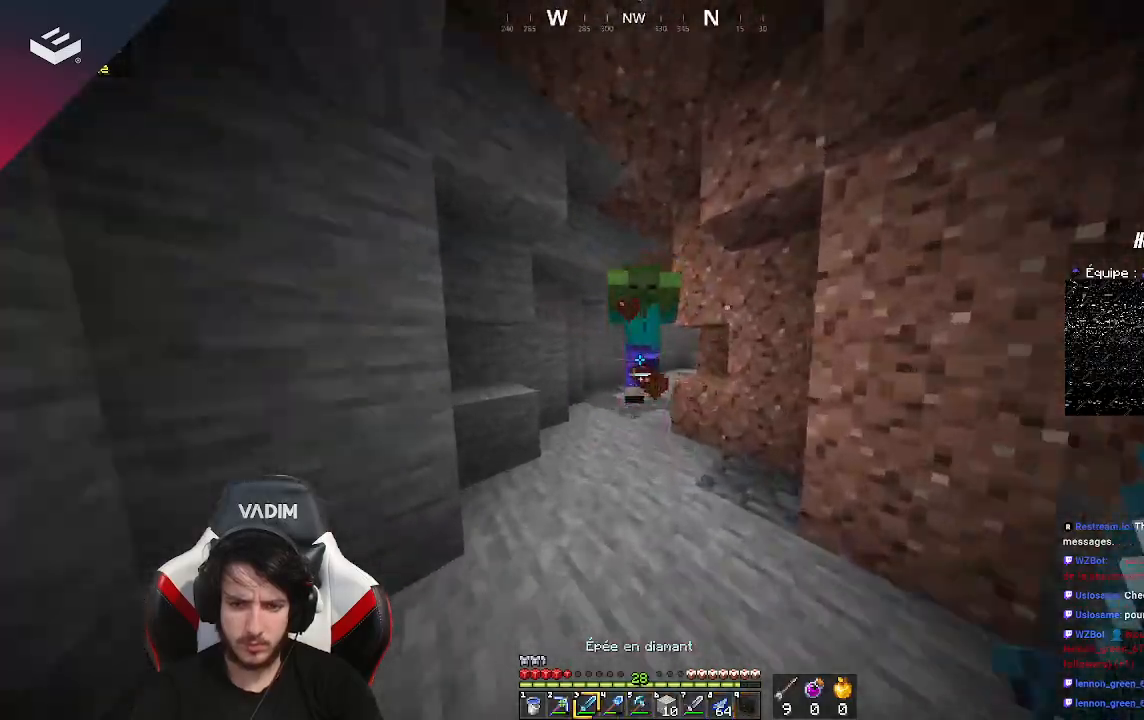
{"keys": ["s", "w"], "mouse": [], "events": [[133, "mouse_left", "down"], [167, "s", "down"], [233, "w", "up"], [333, "mouse_left", "up"], [433, "w", "down"]]}
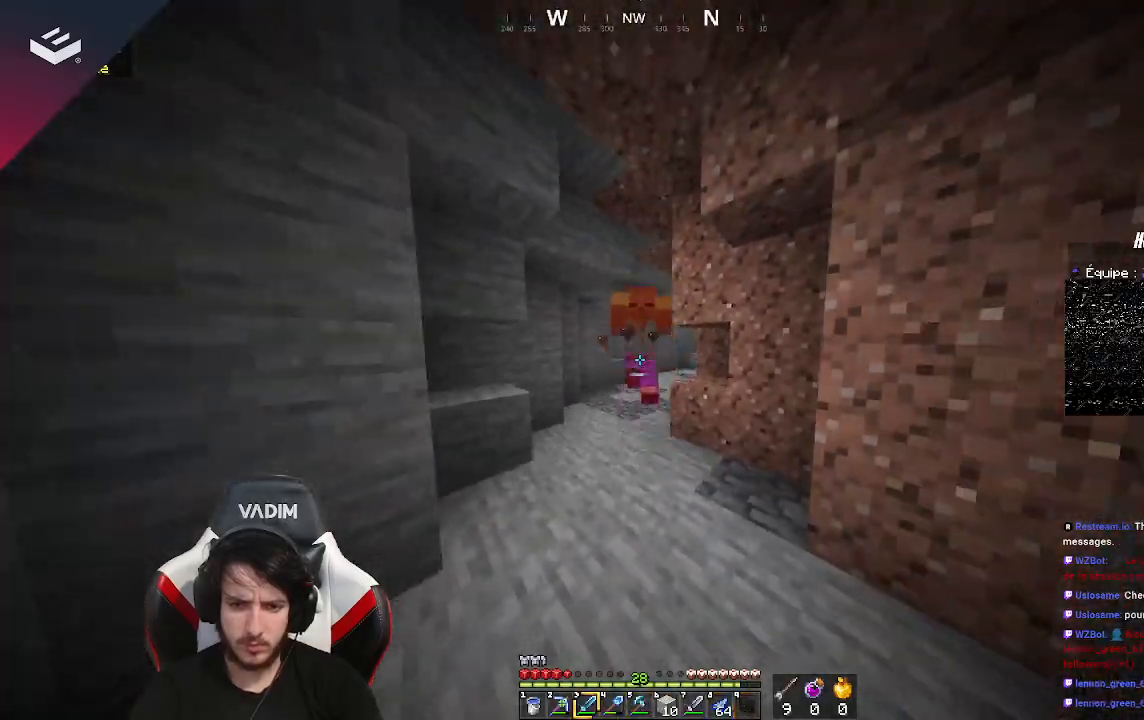
{"keys": ["s"], "mouse": ["left"], "events": [[33, "s", "up"], [333, "mouse_left", "down"], [333, "s", "down"], [400, "w", "up"]]}
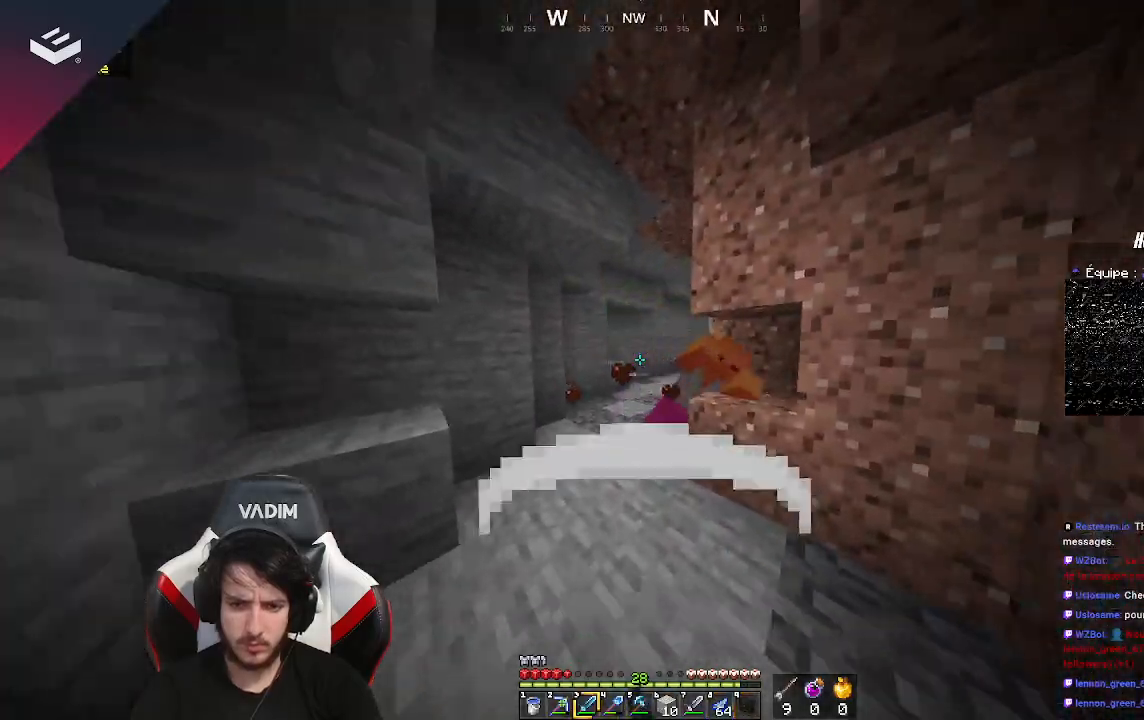
{"keys": ["w"], "mouse": [], "events": [[33, "mouse_left", "up"], [33, "w", "down"], [100, "s", "up"], [367, "w", "up"], [400, "w", "down"]]}
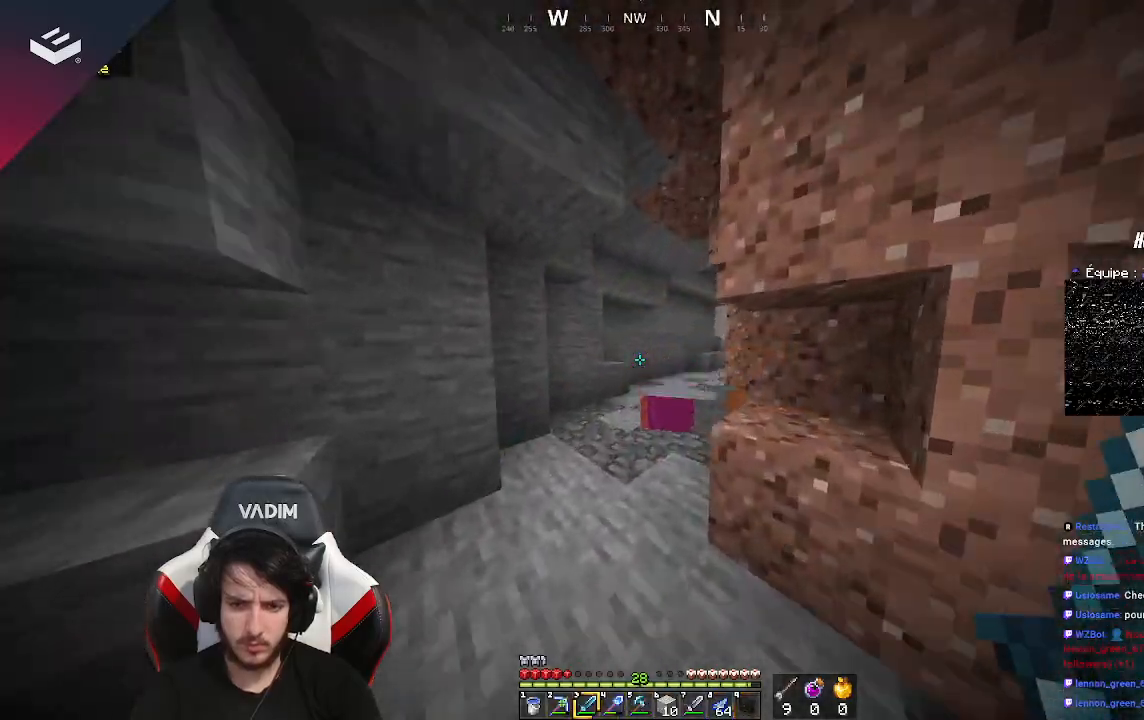
{"keys": ["w"], "mouse": [], "events": []}
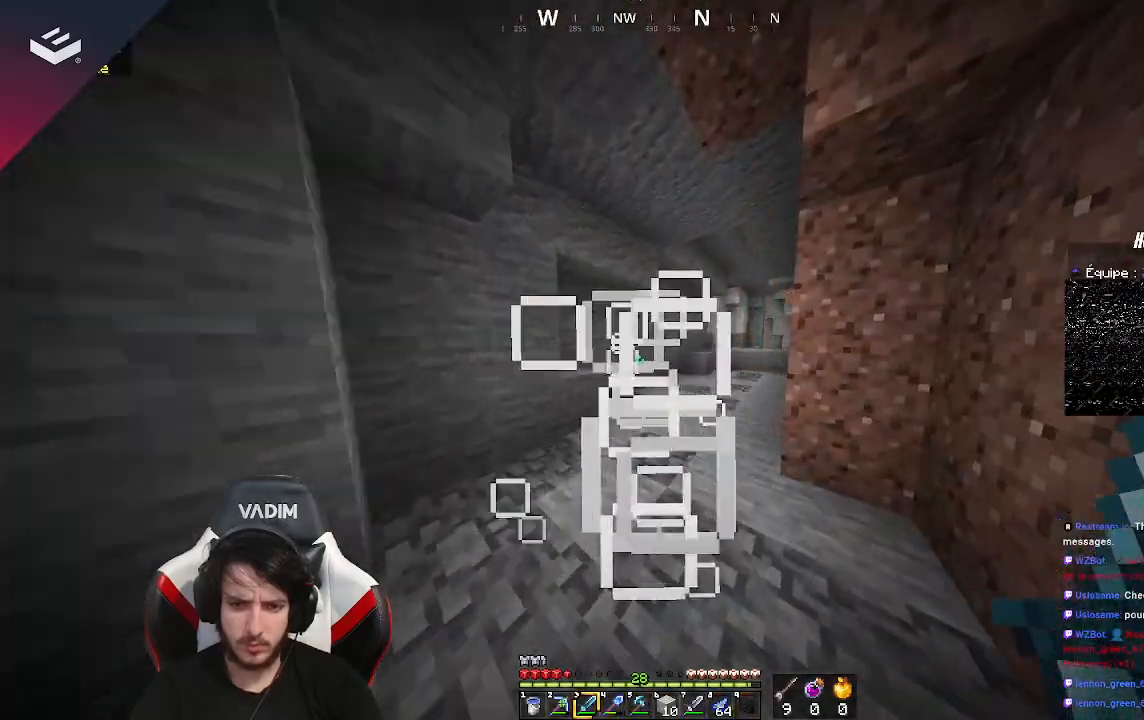
{"keys": ["w"], "mouse": [], "events": [[167, "w", "up"], [233, "w", "down"]]}
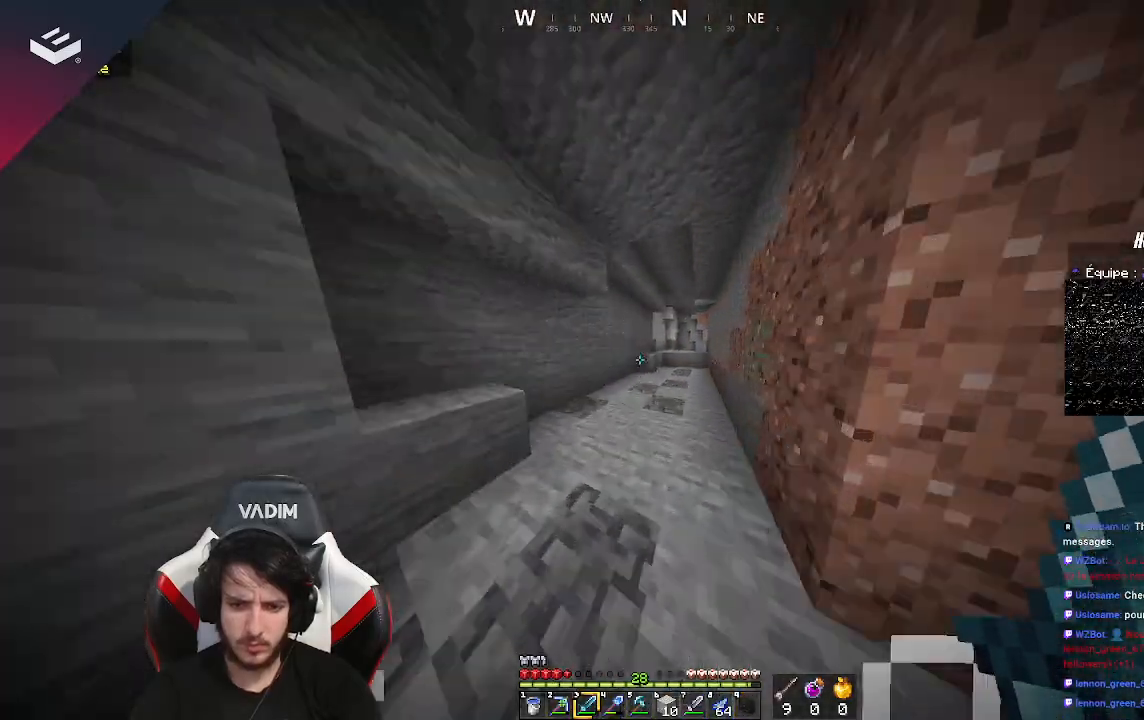
{"keys": ["w"], "mouse": [], "events": []}
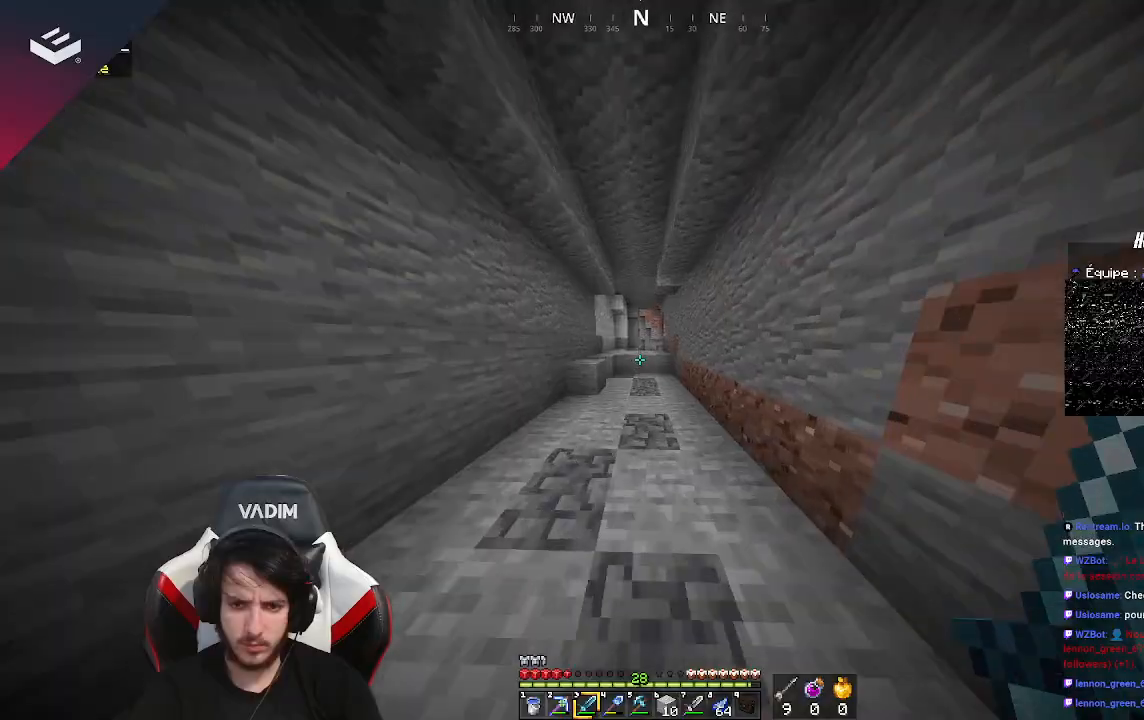
{"keys": ["w"], "mouse": [], "events": []}
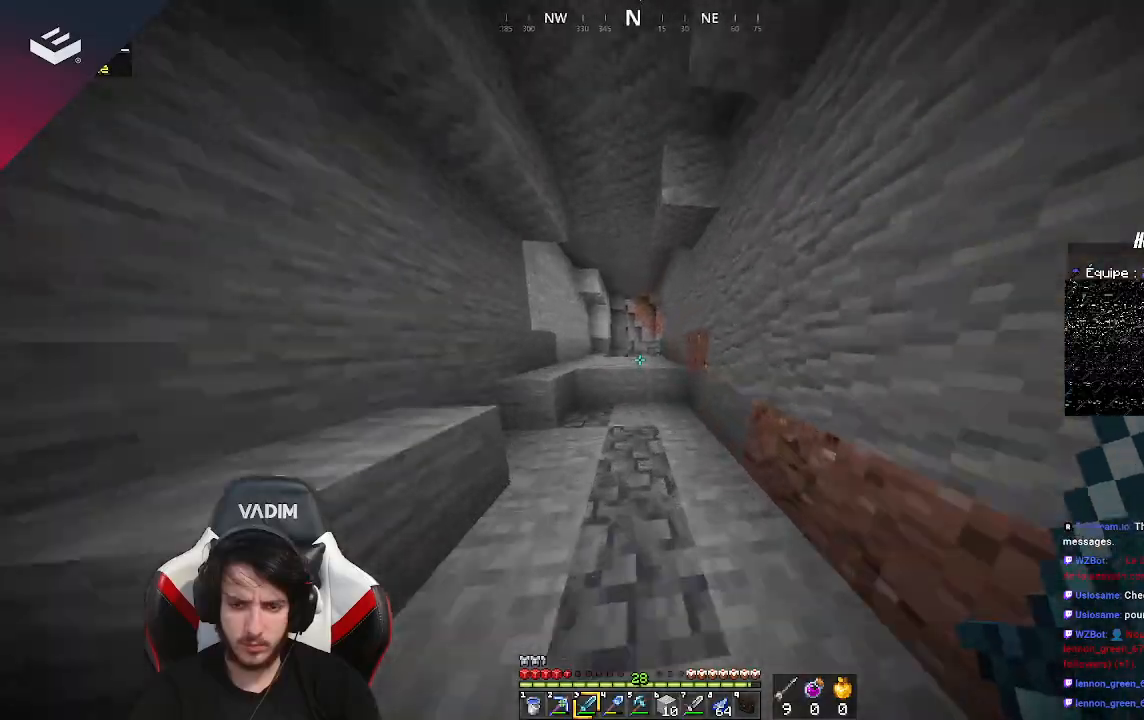
{"keys": ["w"], "mouse": [], "events": [[233, "space", "down"], [433, "space", "up"]]}
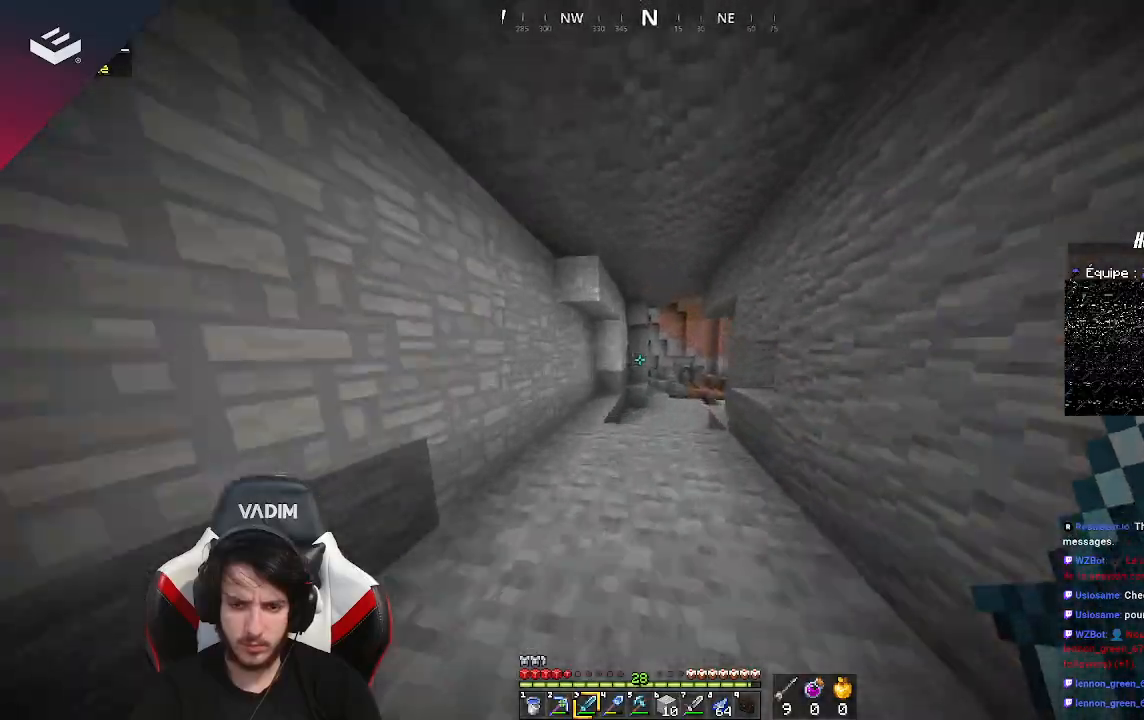
{"keys": ["space", "w"], "mouse": [], "events": [[367, "space", "down"]]}